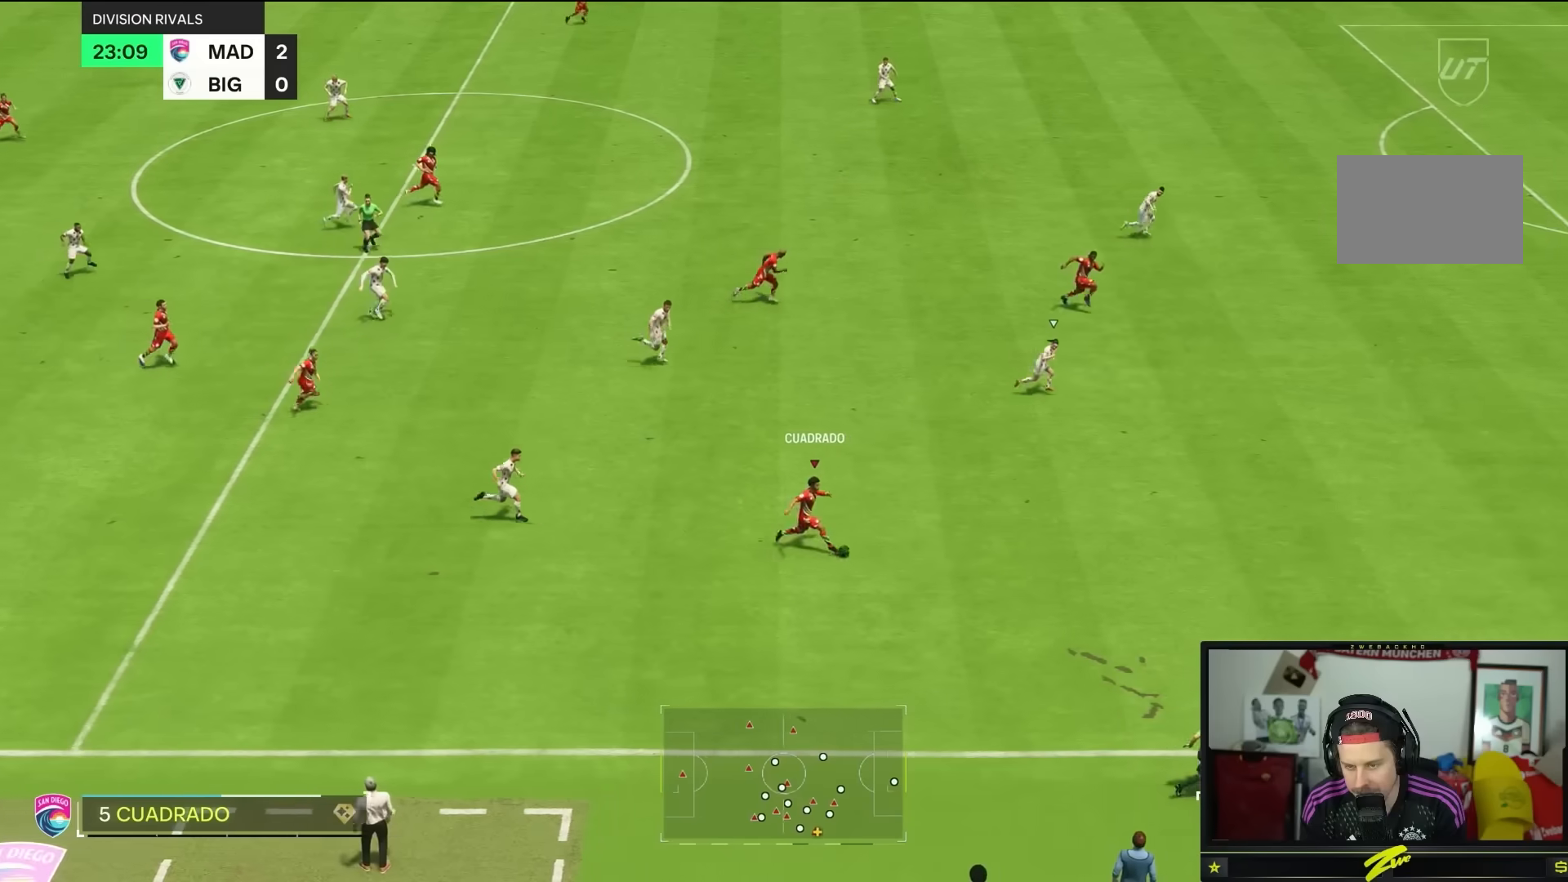
Gameplay with a controller (PlayStation layout); each line is a JSON object with the inputs held at the frame after it. "button_events" lists button changes between this image and that frame as [ms after this image, input, new state], when the widget could be followed in between (sticks are given only as held states). Not read: L3 R3.
{"buttons": ["R2"], "left_stick": "right", "right_stick": "center", "button_events": []}
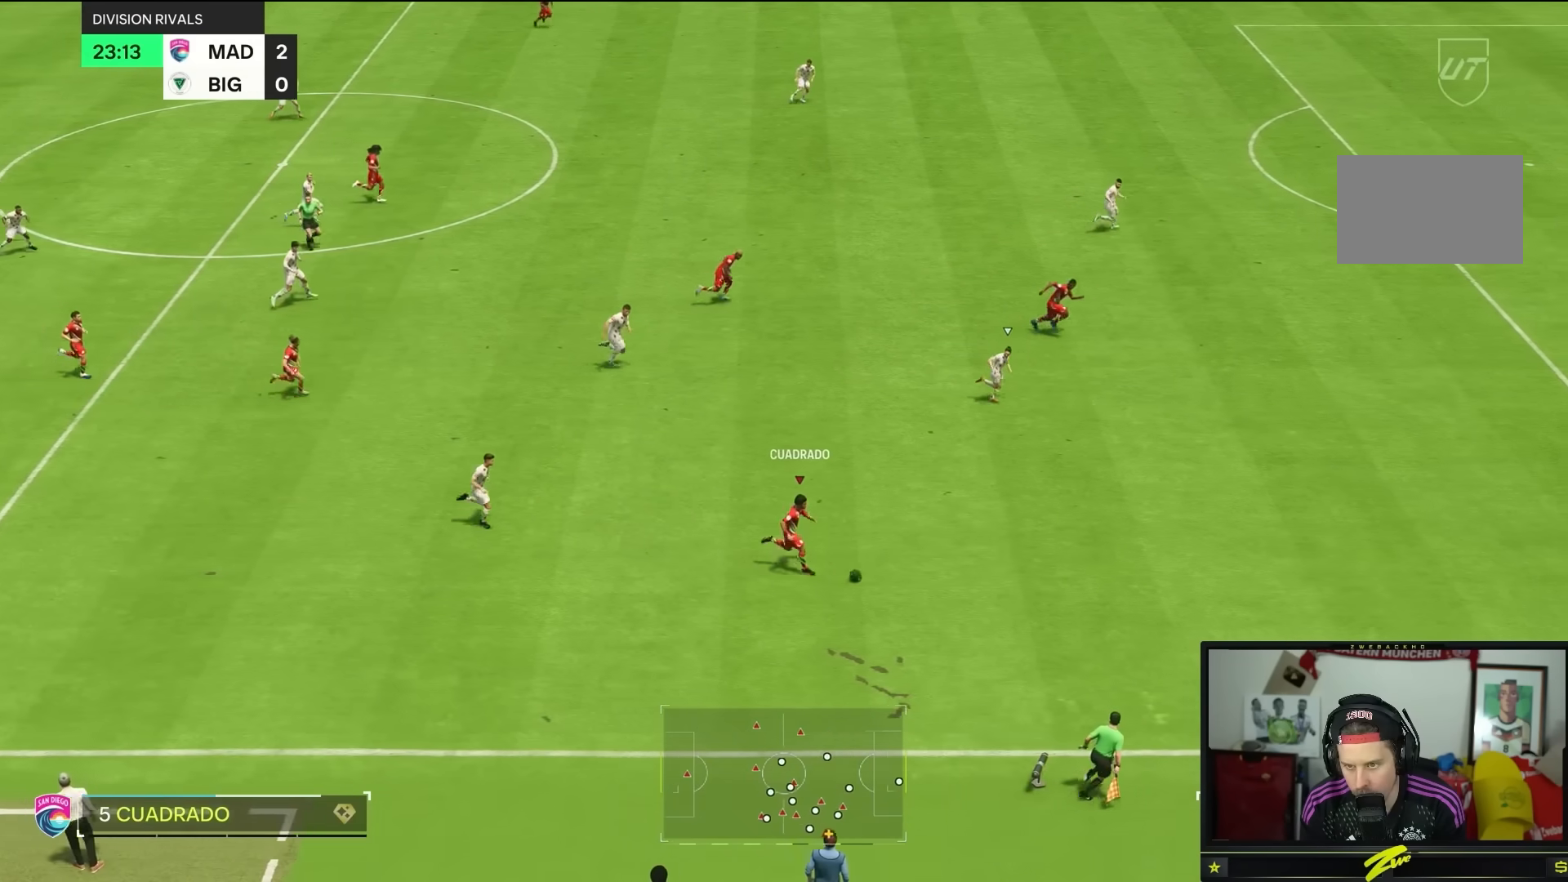
{"buttons": ["R2"], "left_stick": "right", "right_stick": "center", "button_events": []}
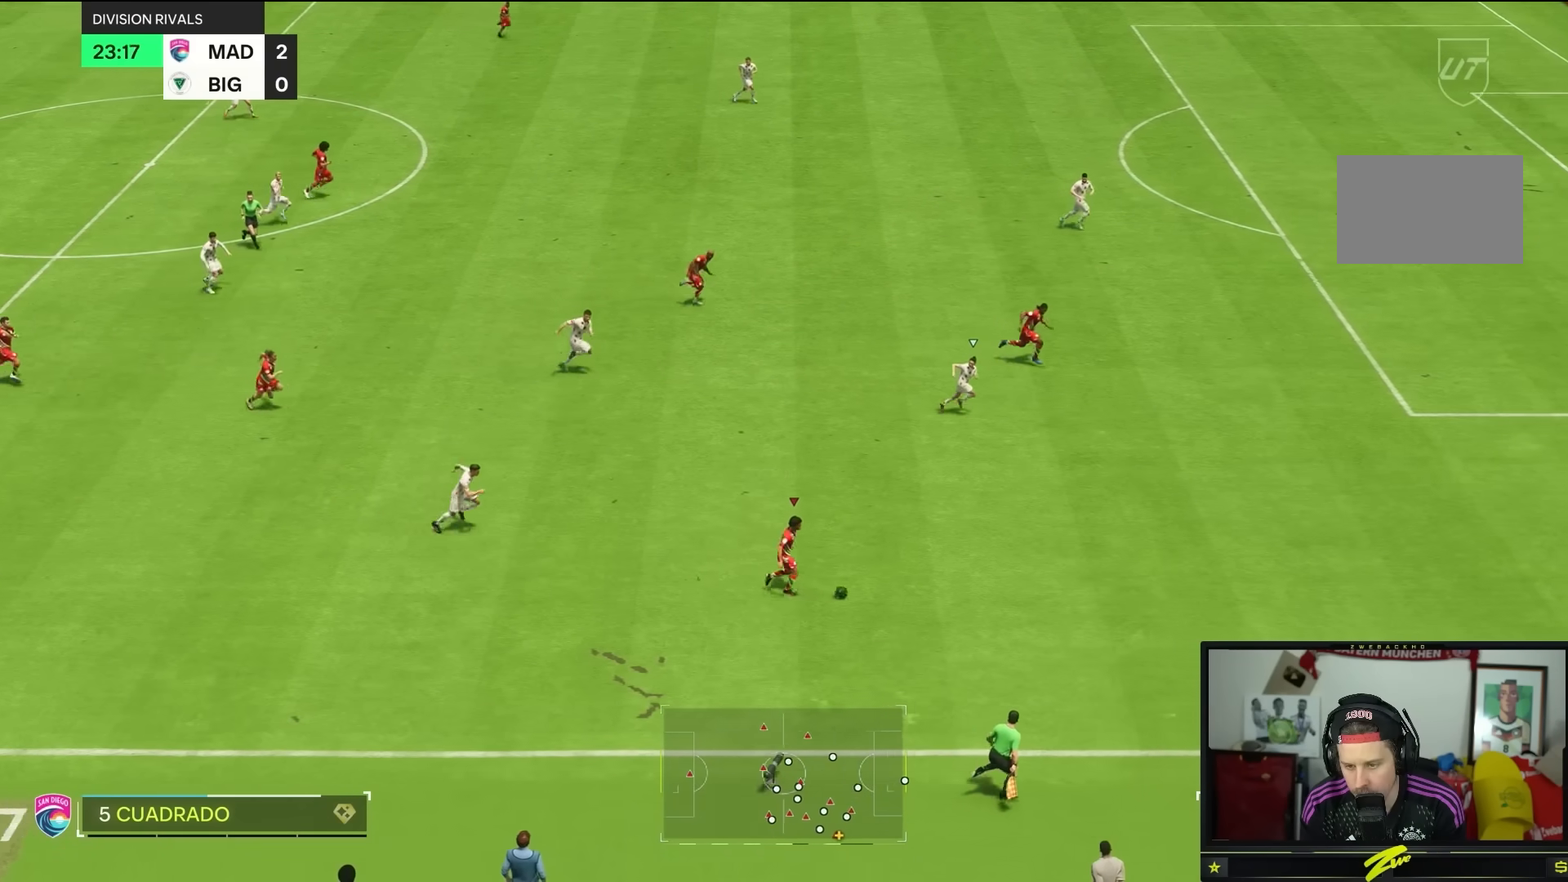
{"buttons": ["R2"], "left_stick": "right", "right_stick": "center", "button_events": []}
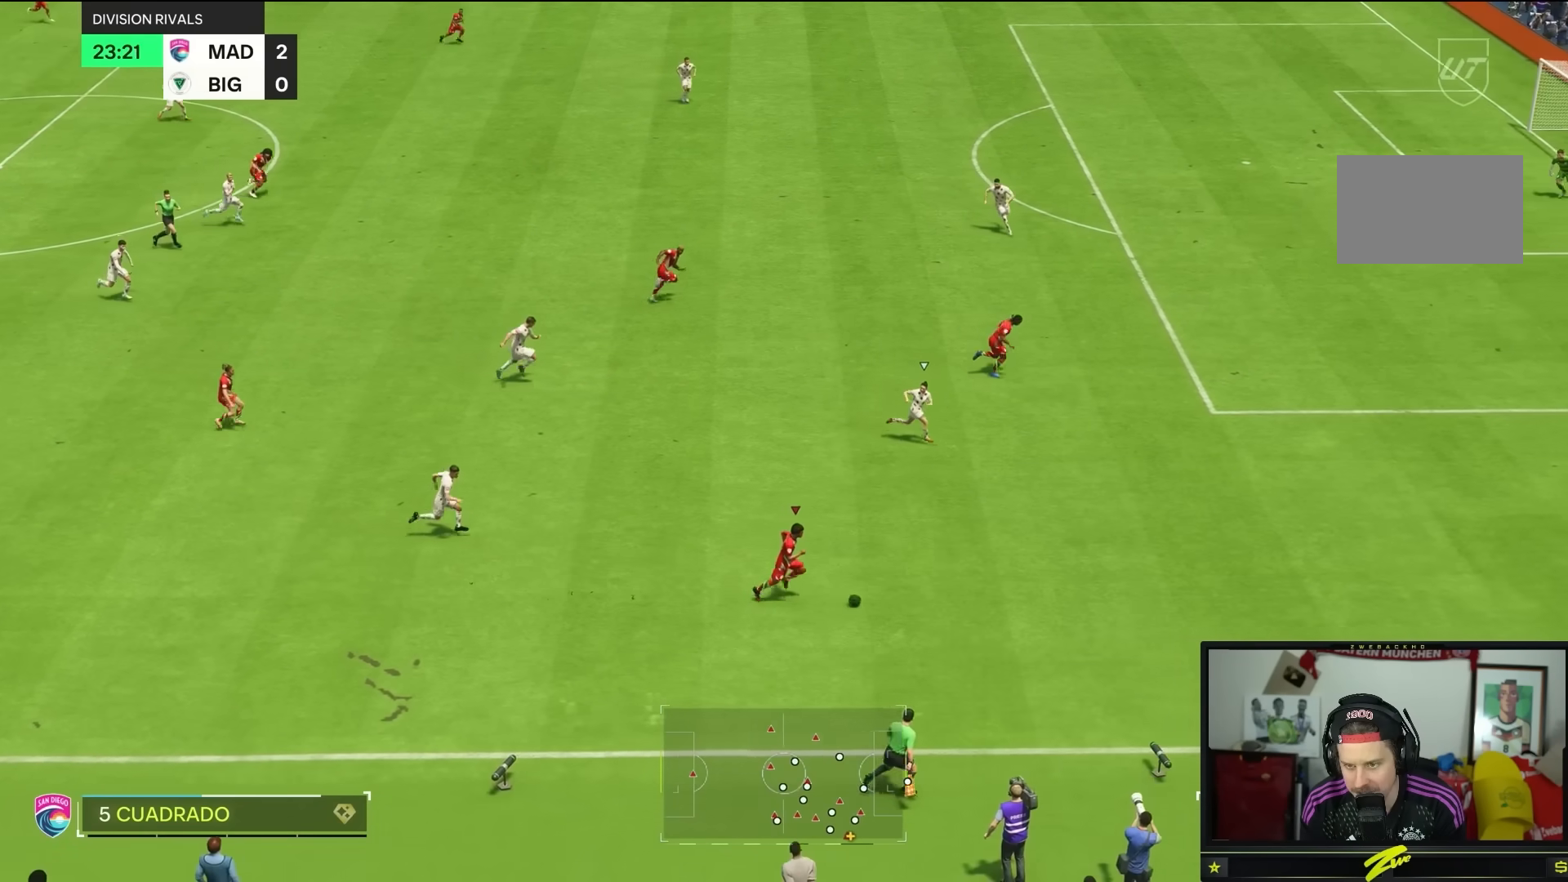
{"buttons": [], "left_stick": "right", "right_stick": "center", "button_events": [[100, "R2", "up"]]}
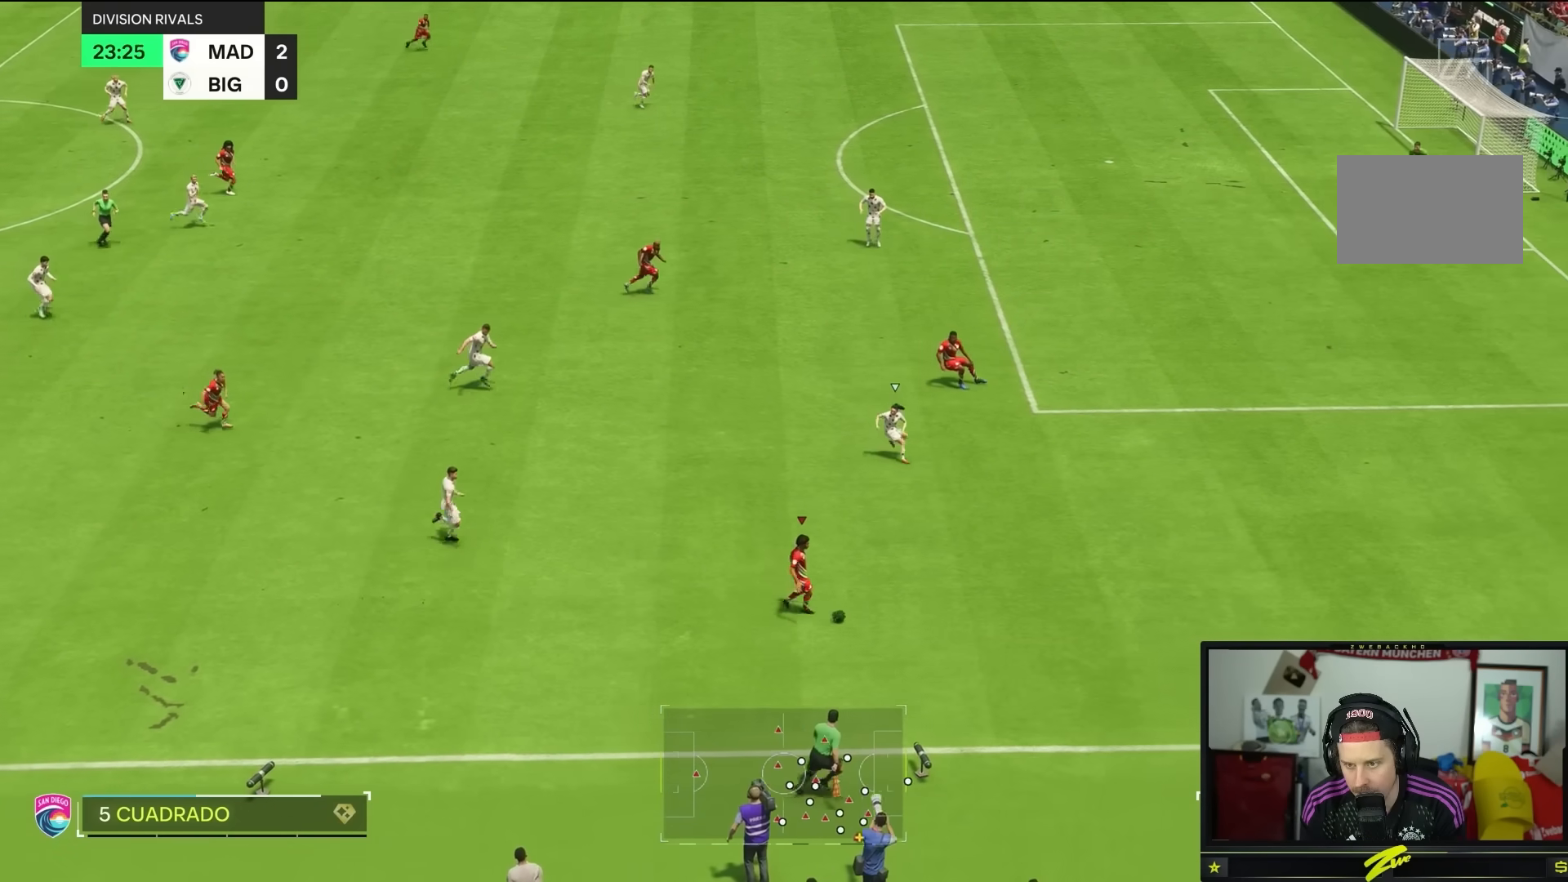
{"buttons": [], "left_stick": "right", "right_stick": "center", "button_events": []}
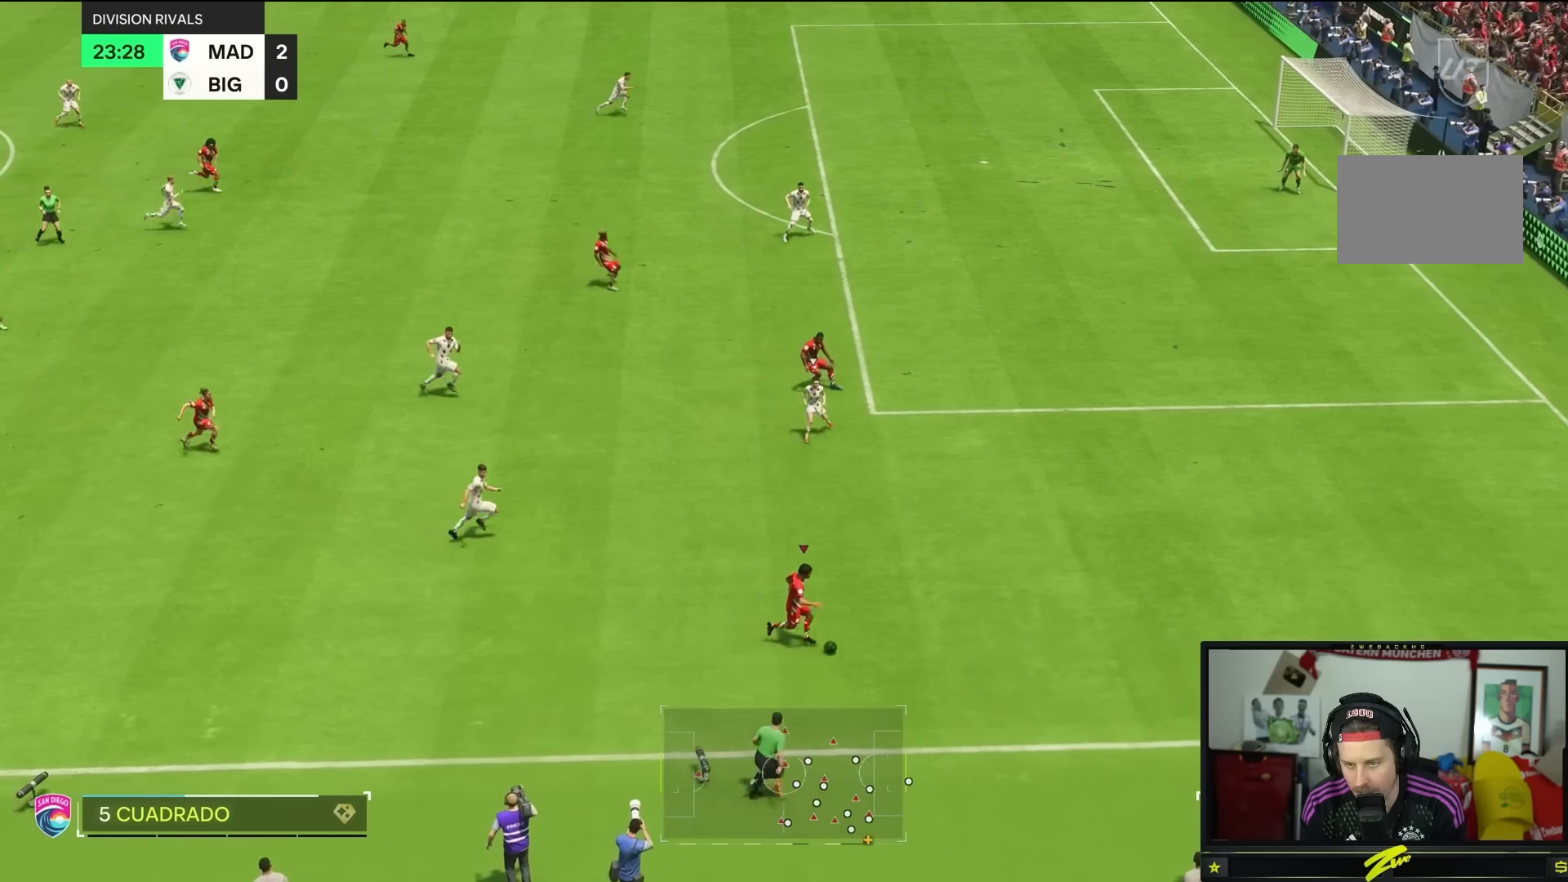
{"buttons": [], "left_stick": "right", "right_stick": "center", "button_events": []}
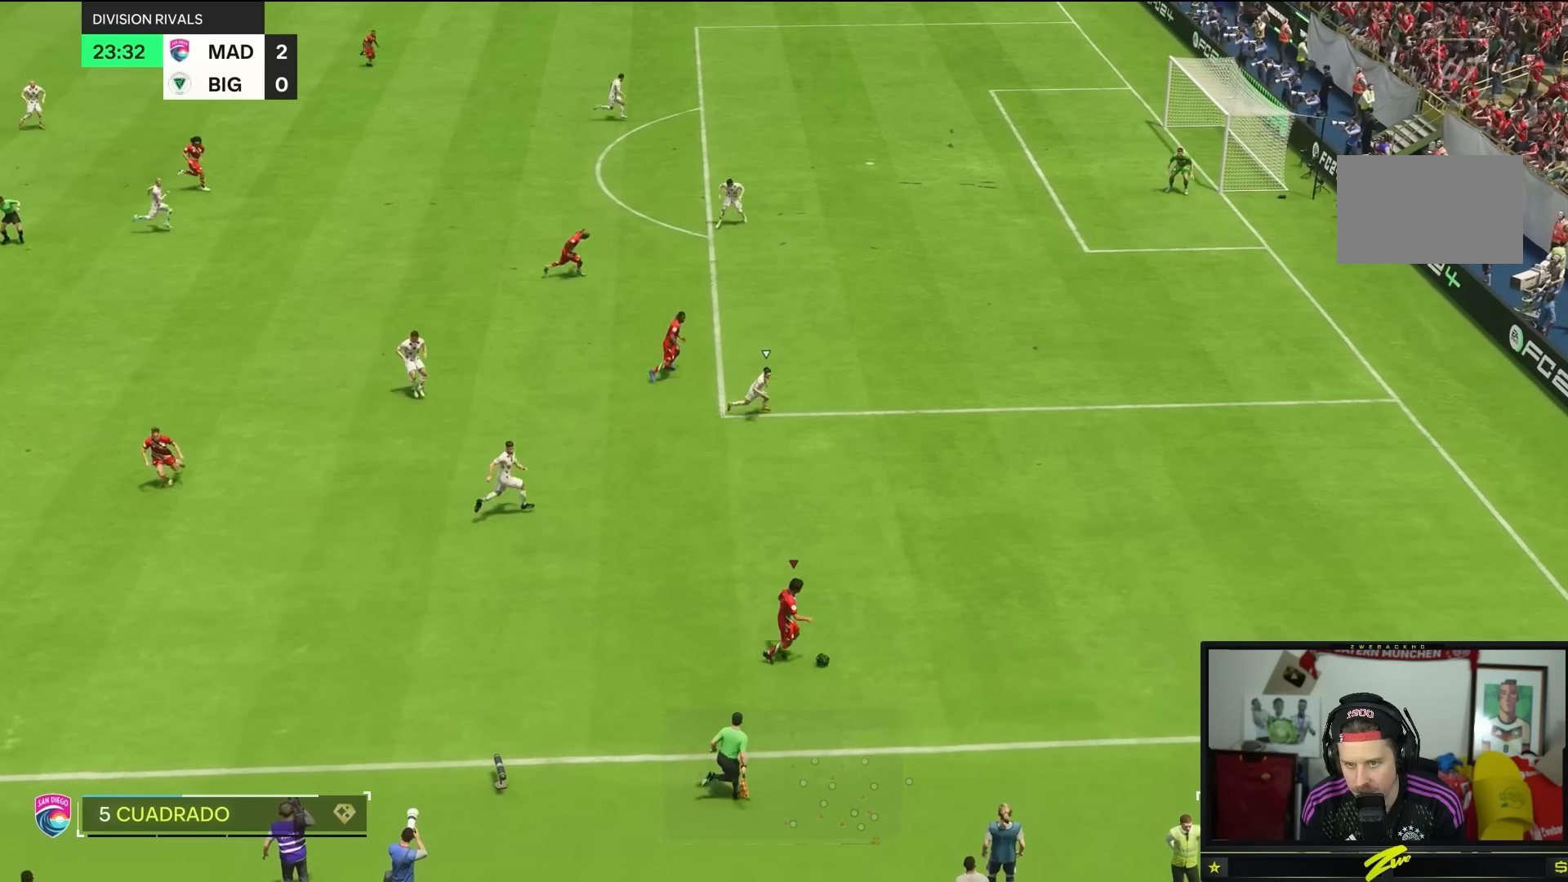
{"buttons": [], "left_stick": "up-right", "right_stick": "center", "button_events": []}
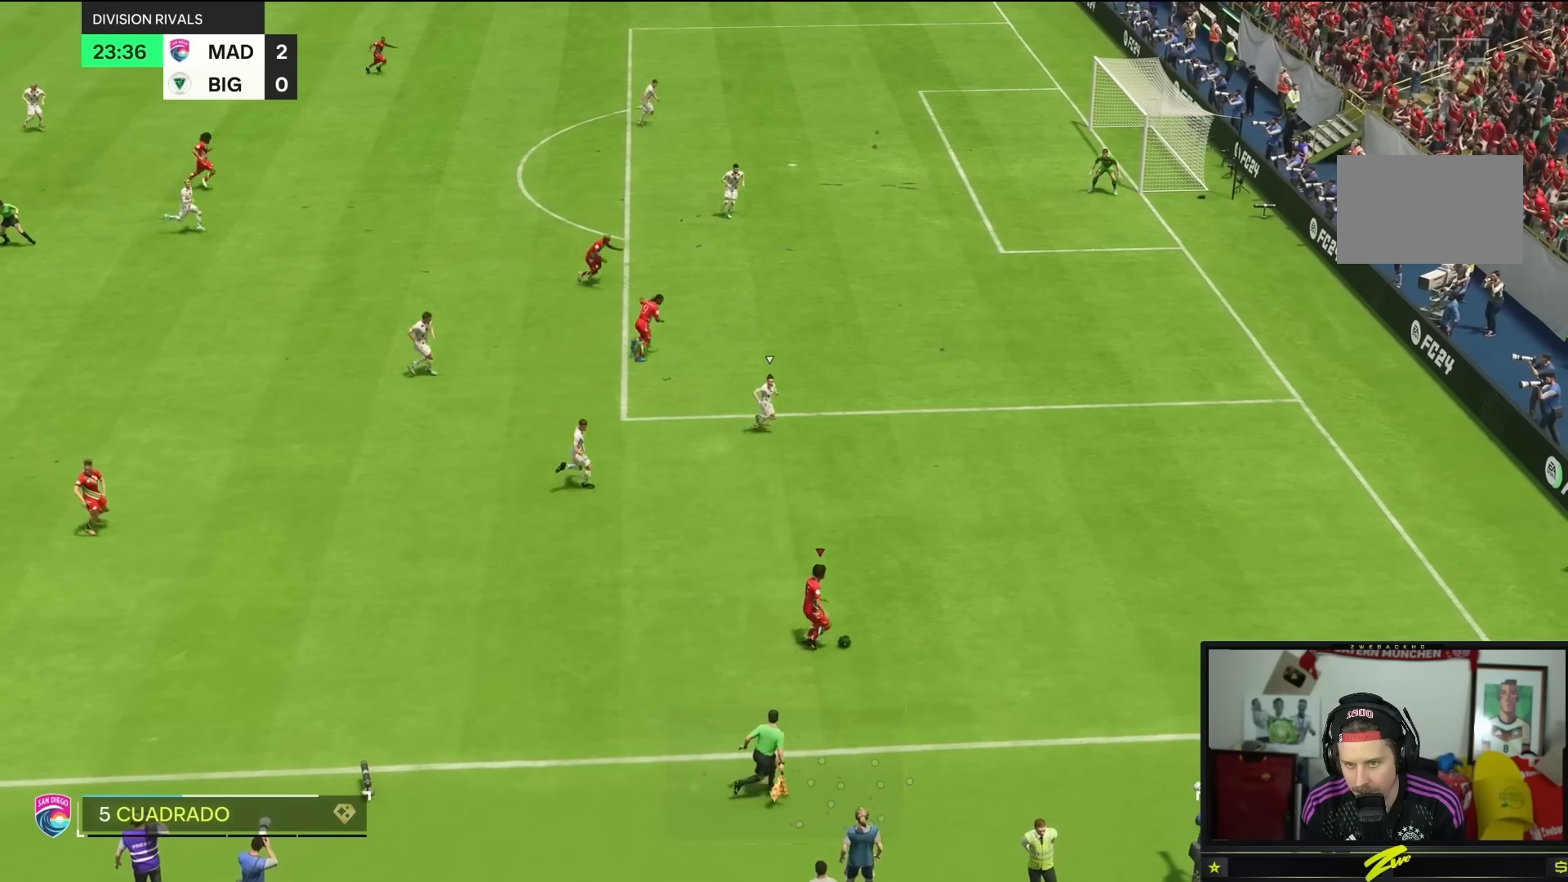
{"buttons": [], "left_stick": "up-right", "right_stick": "center", "button_events": []}
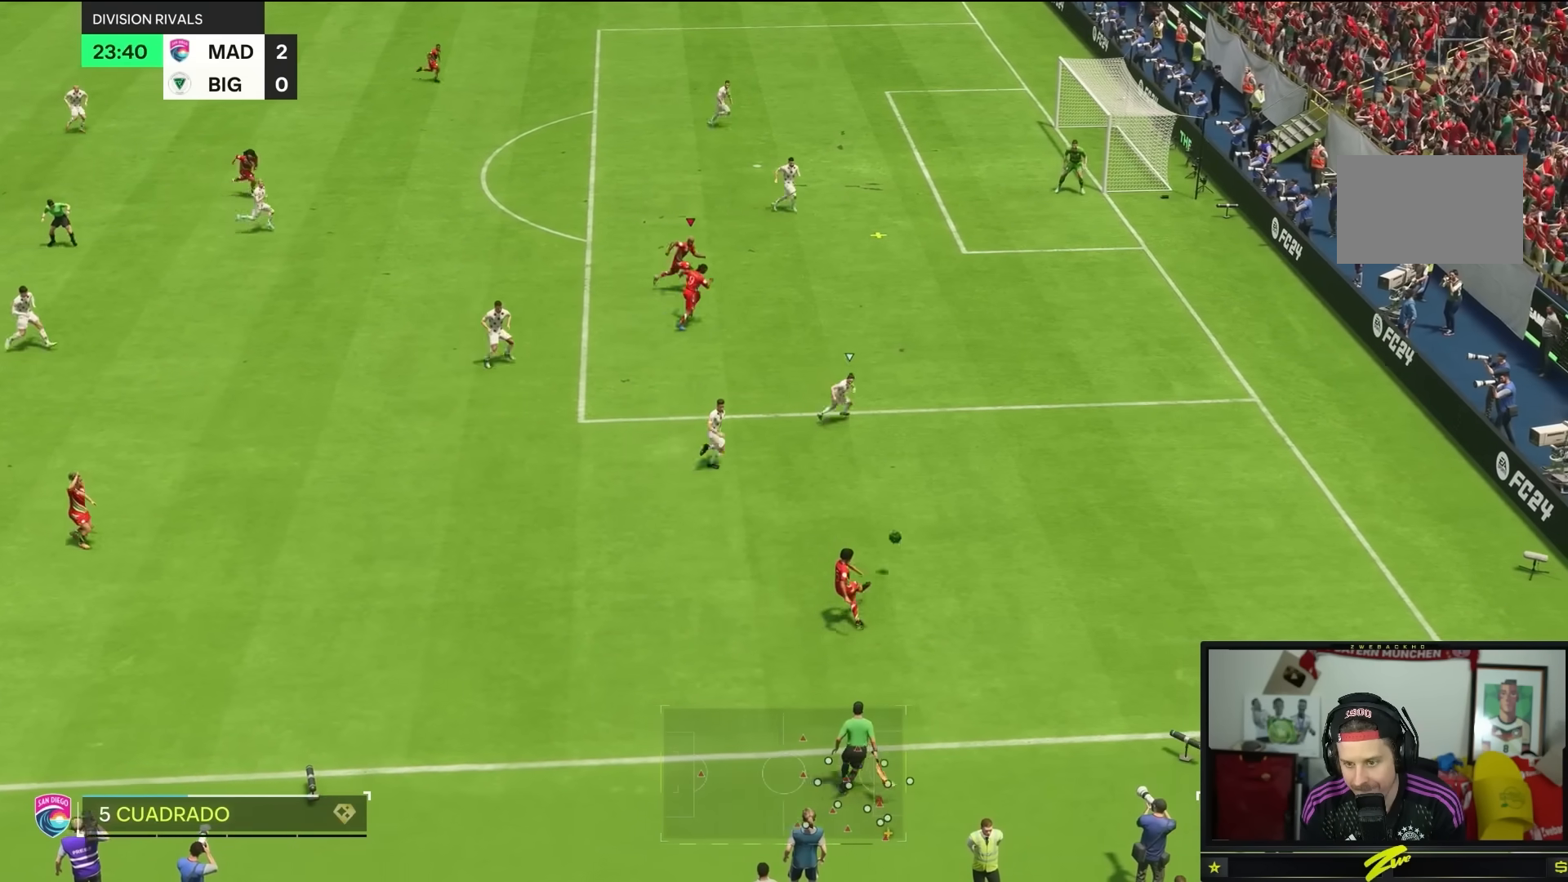
{"buttons": [], "left_stick": "up-right", "right_stick": "center", "button_events": []}